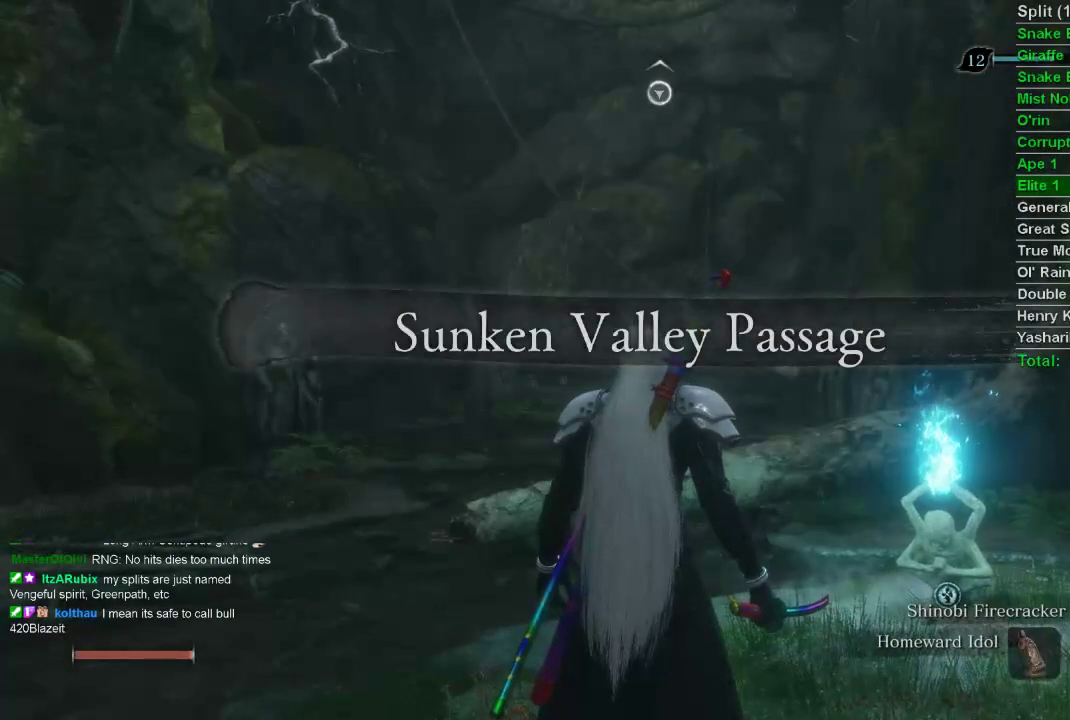
Gameplay with a controller (PlayStation layout); each line is a JSON object with the inputs held at the frame after it. "events" lists button and stick changes between this image and that frame as [ms after this image, input, new state], when the widget could be followed in between.
{"buttons": ["CIRCLE"], "left_stick": "up-left", "right_stick": "left", "events": [[17, "left_stick", "down-left"], [50, "right_stick", "up-left"], [100, "CIRCLE", "down"], [383, "left_stick", "up-left"], [400, "right_stick", "left"]]}
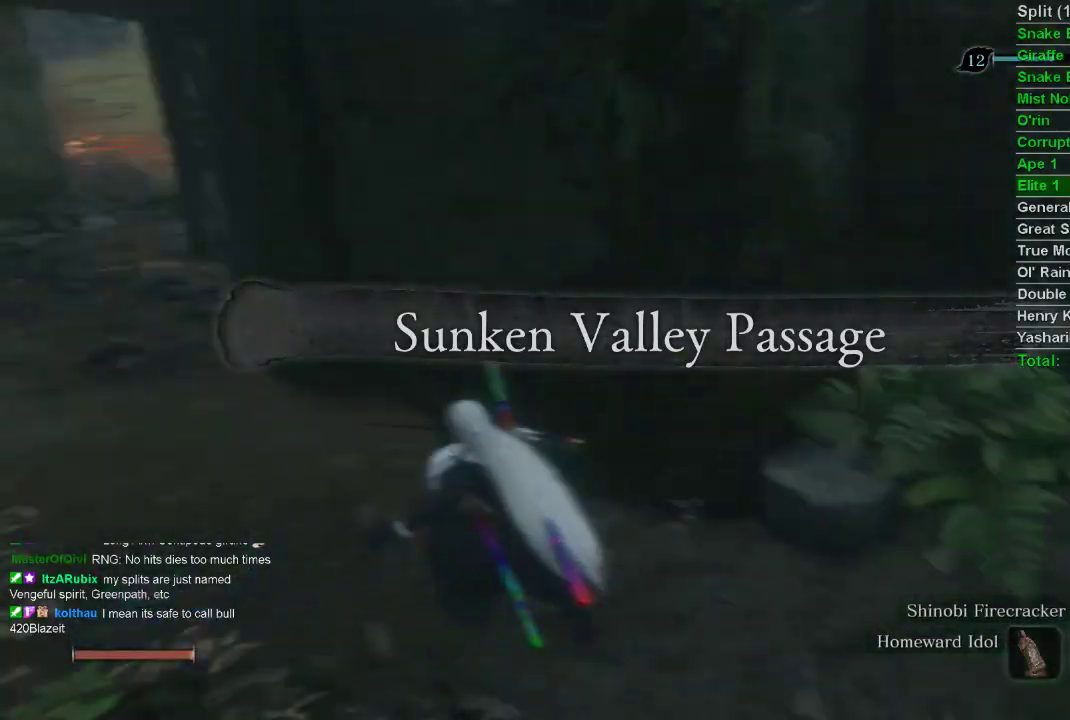
{"buttons": ["CIRCLE"], "left_stick": "up", "right_stick": "center", "events": [[67, "right_stick", "center"], [500, "left_stick", "up"]]}
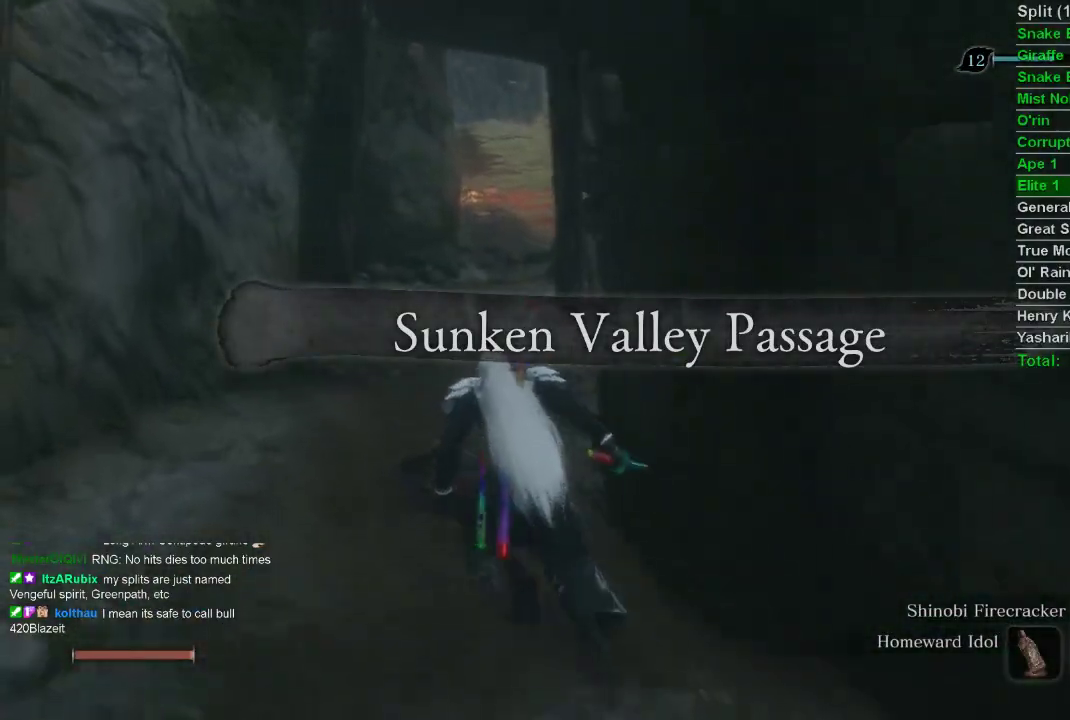
{"buttons": ["CIRCLE"], "left_stick": "up", "right_stick": "center", "events": []}
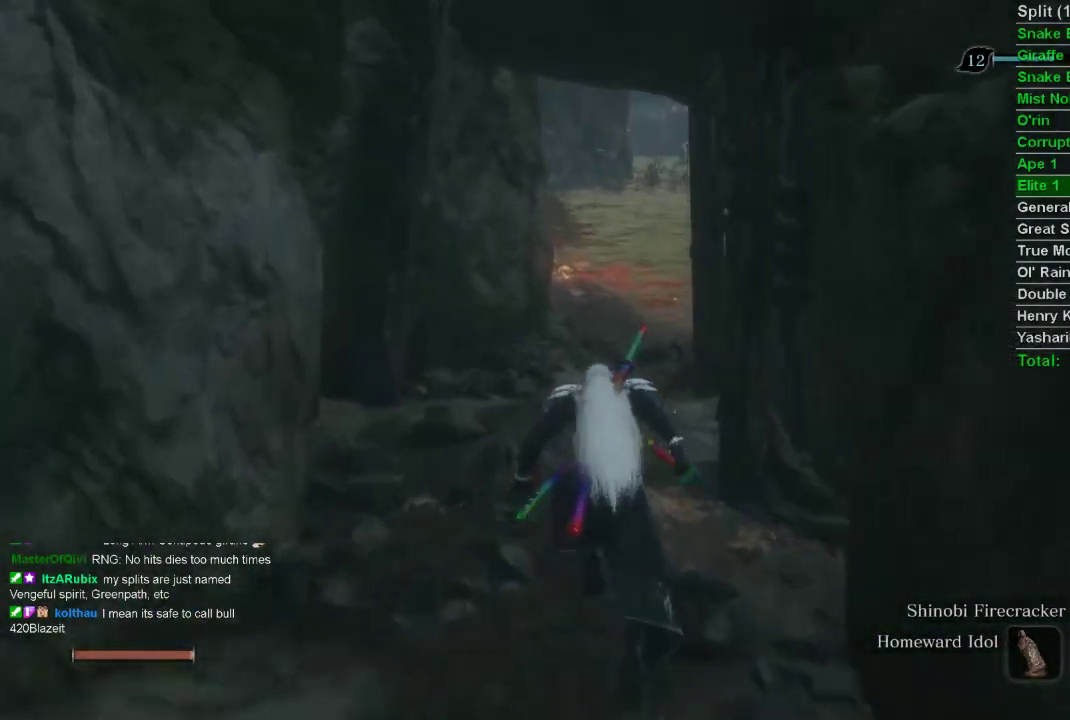
{"buttons": ["CIRCLE"], "left_stick": "up", "right_stick": "up-right", "events": [[483, "right_stick", "up-right"]]}
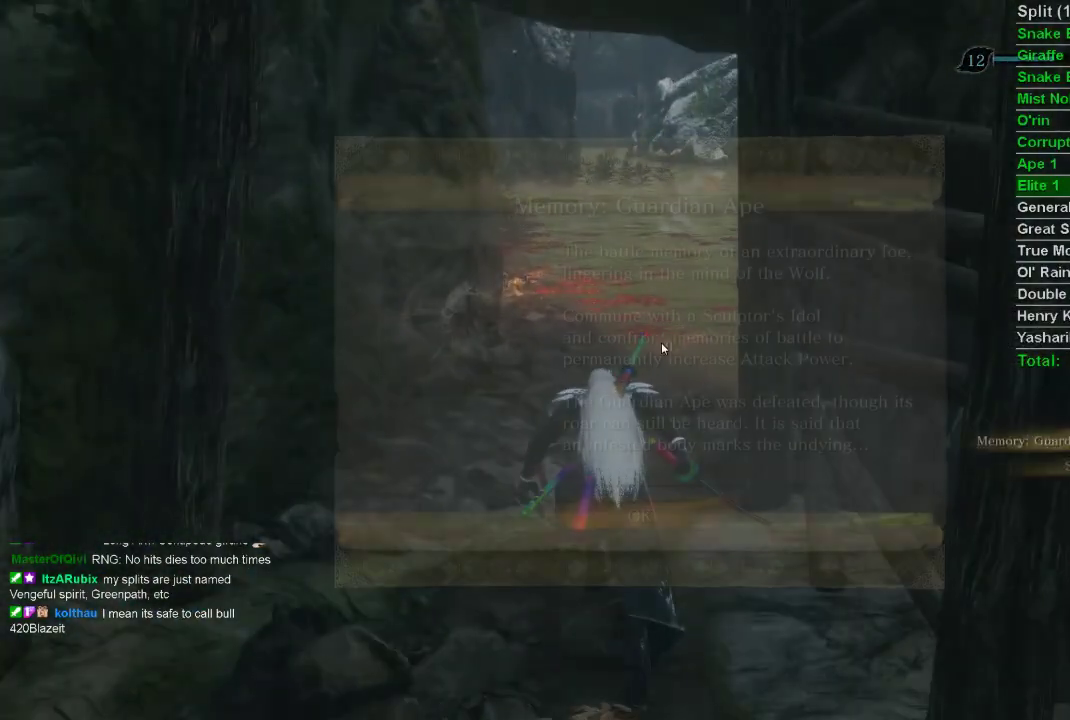
{"buttons": ["CIRCLE"], "left_stick": "up", "right_stick": "center", "events": [[367, "right_stick", "center"]]}
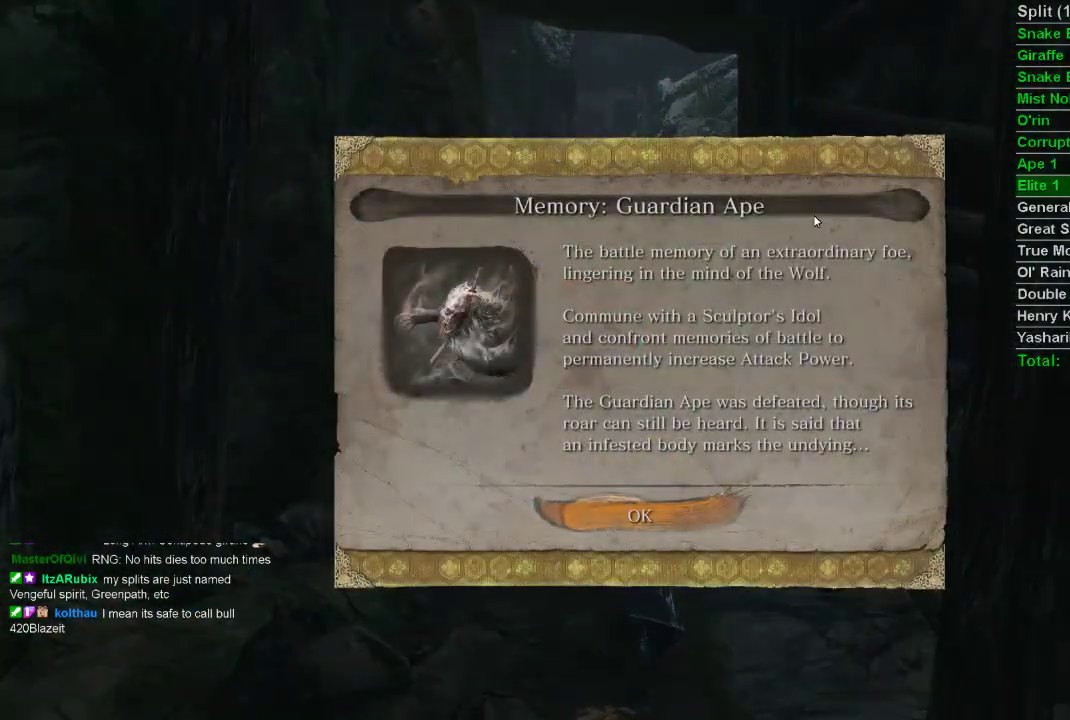
{"buttons": ["CIRCLE"], "left_stick": "up", "right_stick": "center", "events": [[50, "CROSS", "down"], [167, "CROSS", "up"]]}
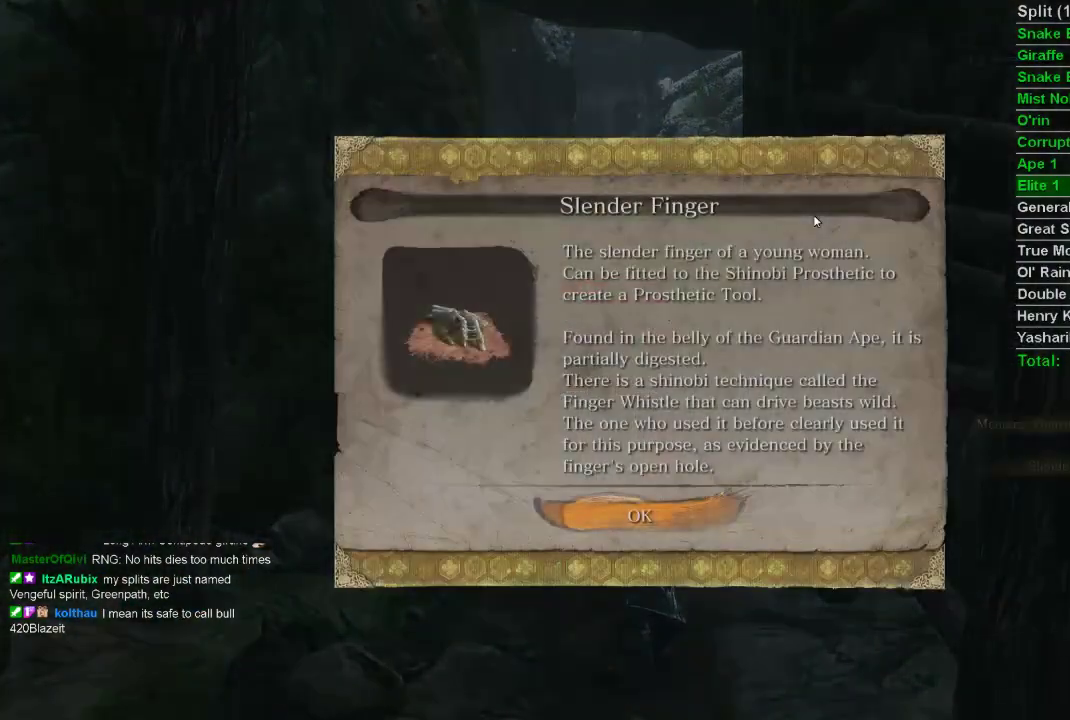
{"buttons": ["CROSS", "CIRCLE"], "left_stick": "up", "right_stick": "center", "events": [[400, "CROSS", "down"]]}
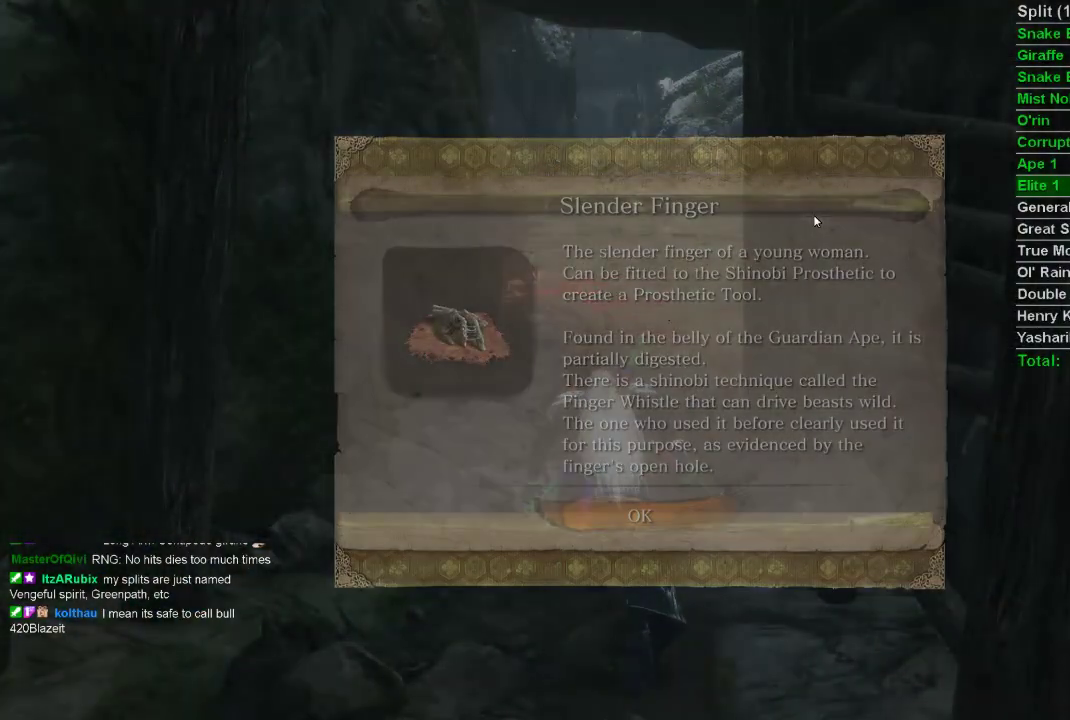
{"buttons": ["CIRCLE"], "left_stick": "up", "right_stick": "right", "events": [[17, "CROSS", "up"], [317, "right_stick", "right"]]}
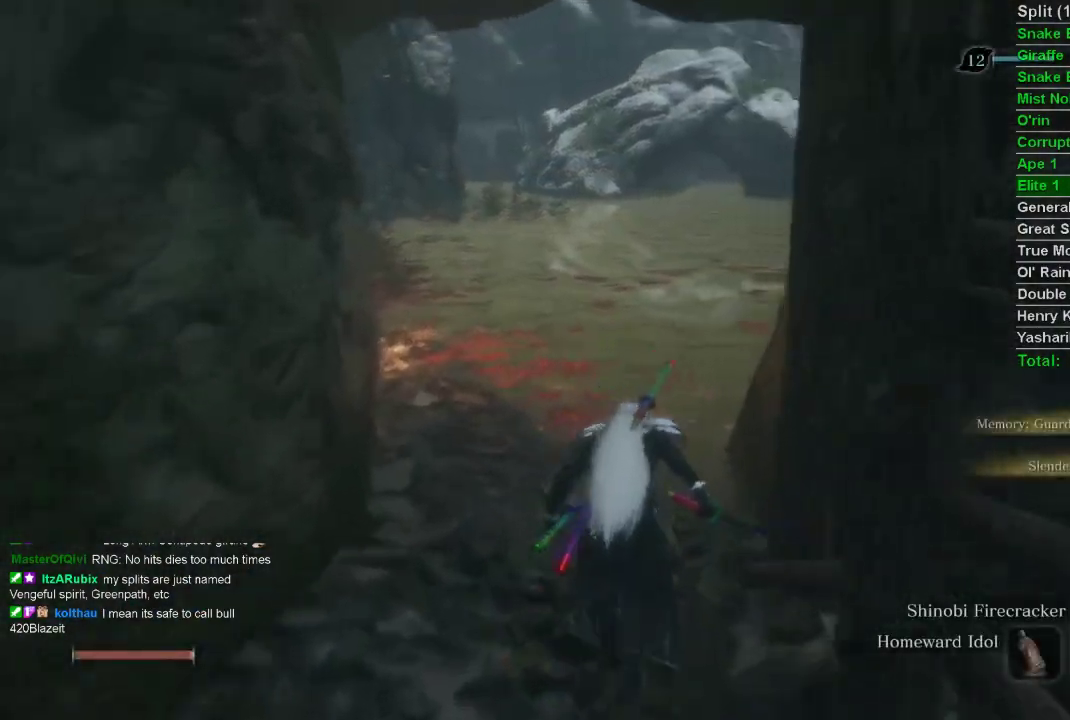
{"buttons": ["CIRCLE"], "left_stick": "up", "right_stick": "up-right", "events": [[350, "right_stick", "up-right"]]}
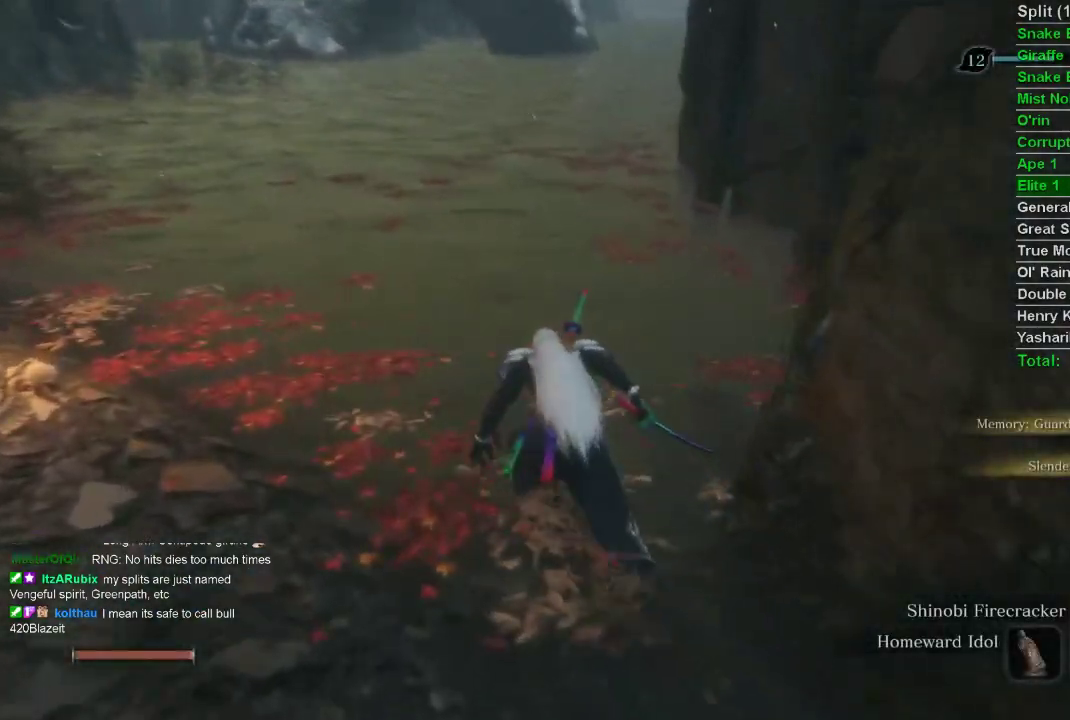
{"buttons": ["CIRCLE"], "left_stick": "up", "right_stick": "up-right", "events": []}
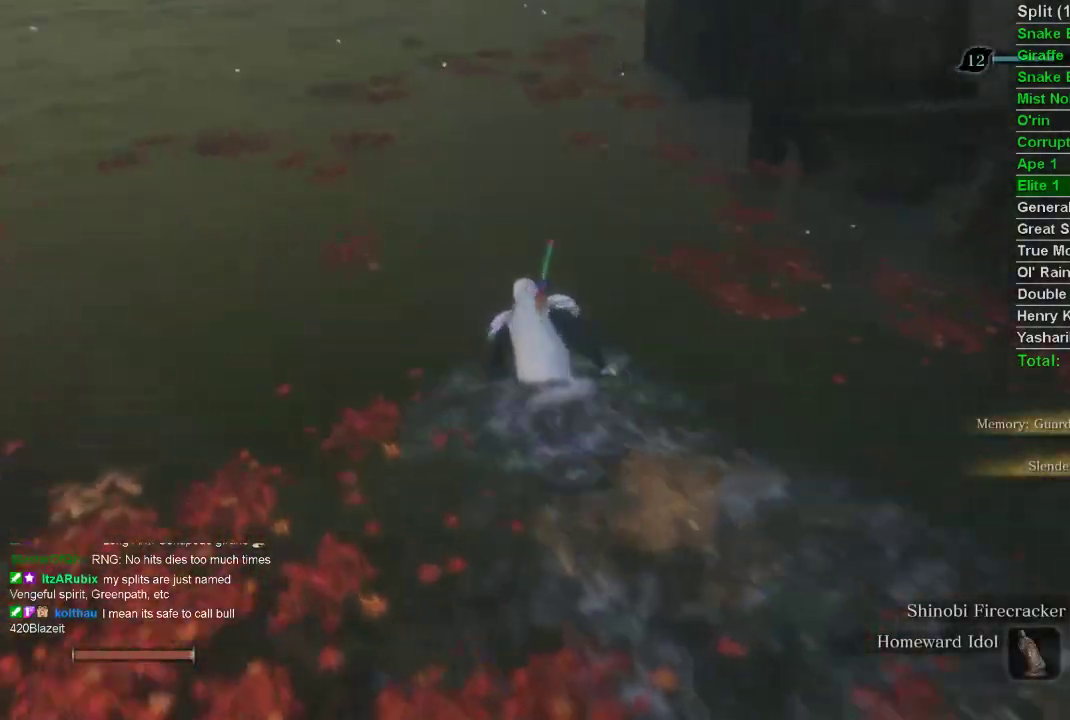
{"buttons": [], "left_stick": "up", "right_stick": "center", "events": [[400, "CIRCLE", "up"], [450, "right_stick", "center"]]}
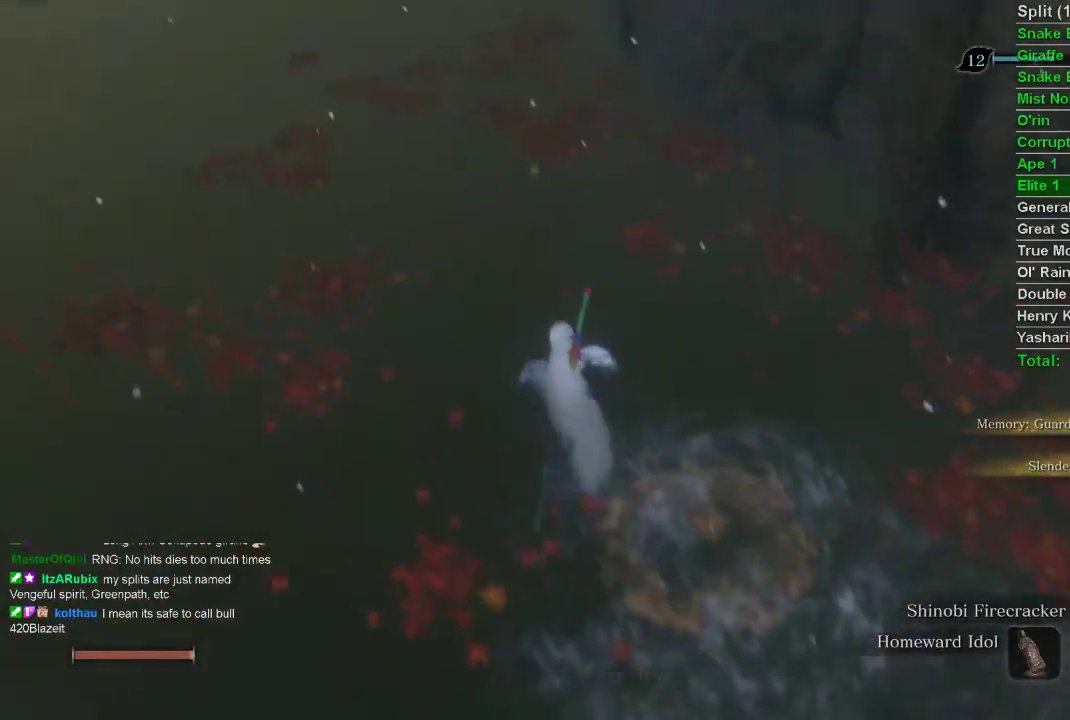
{"buttons": ["R2"], "left_stick": "center", "right_stick": "center", "events": [[417, "left_stick", "center"], [500, "R2", "down"]]}
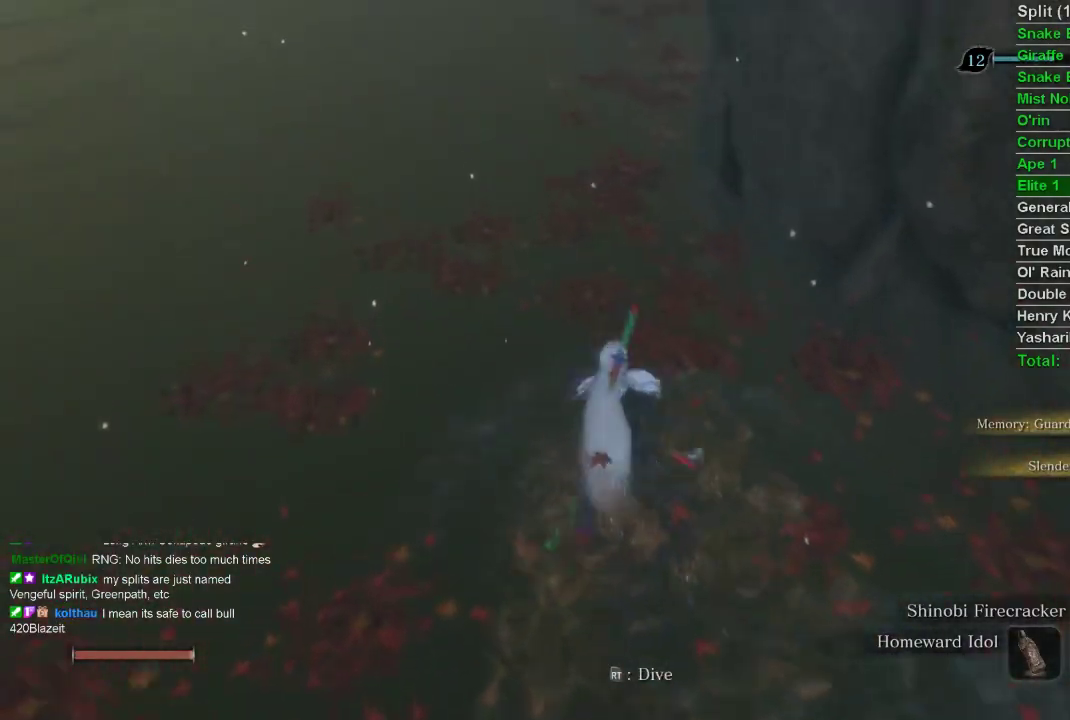
{"buttons": [], "left_stick": "center", "right_stick": "center", "events": [[117, "R2", "up"], [183, "R2", "down"], [300, "R2", "up"]]}
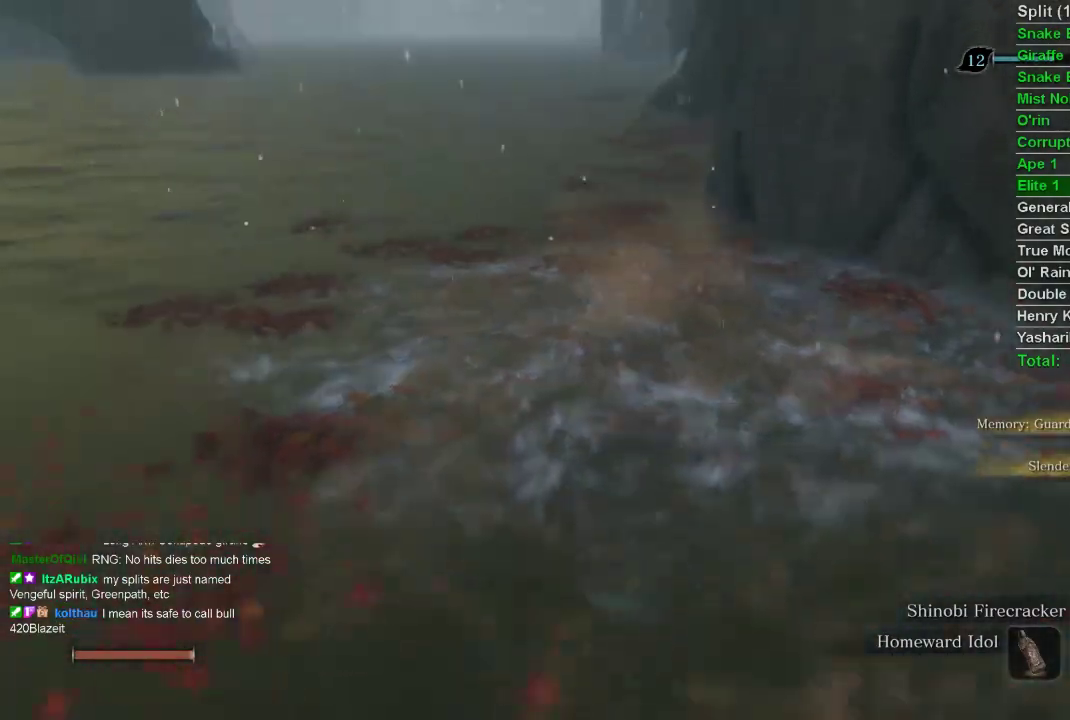
{"buttons": ["CIRCLE"], "left_stick": "up-right", "right_stick": "up-right", "events": [[150, "right_stick", "up-right"], [433, "left_stick", "up-right"], [500, "CIRCLE", "down"]]}
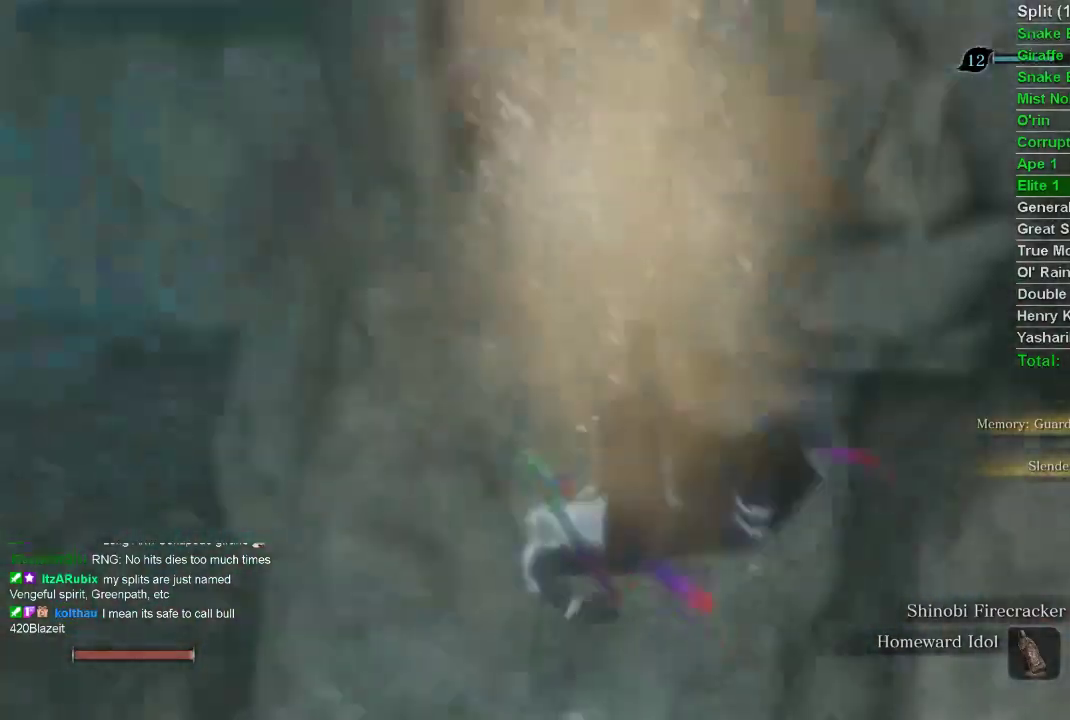
{"buttons": ["CIRCLE"], "left_stick": "up-right", "right_stick": "up-right", "events": [[50, "CIRCLE", "up"], [133, "CIRCLE", "down"]]}
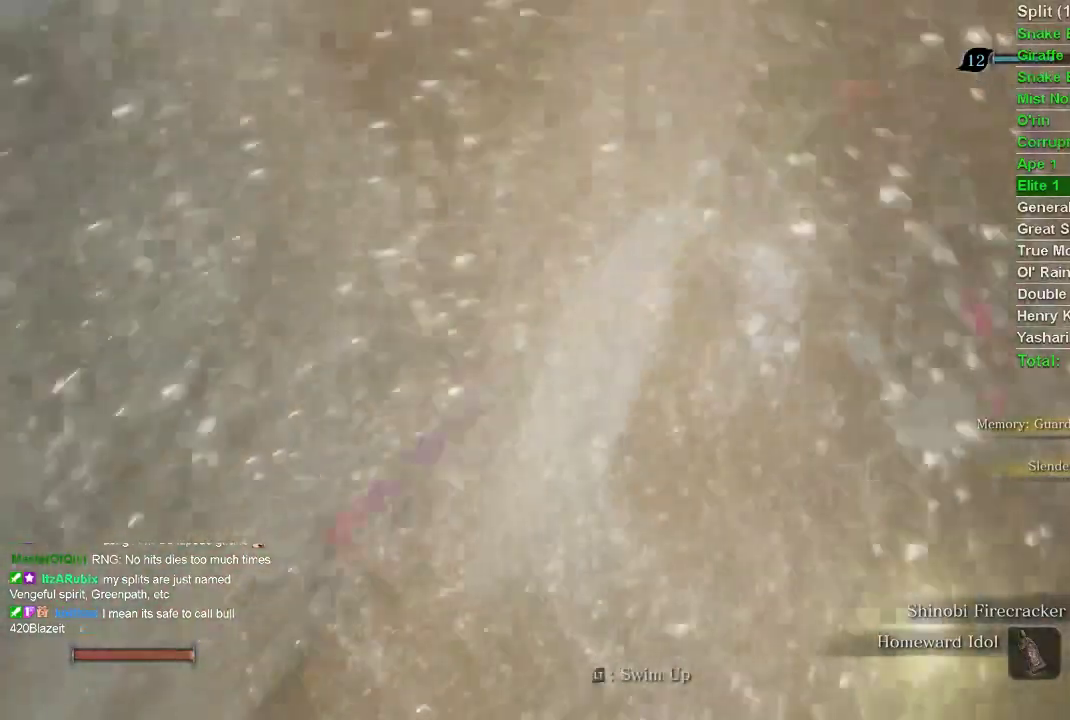
{"buttons": ["CIRCLE"], "left_stick": "up-right", "right_stick": "up-right", "events": []}
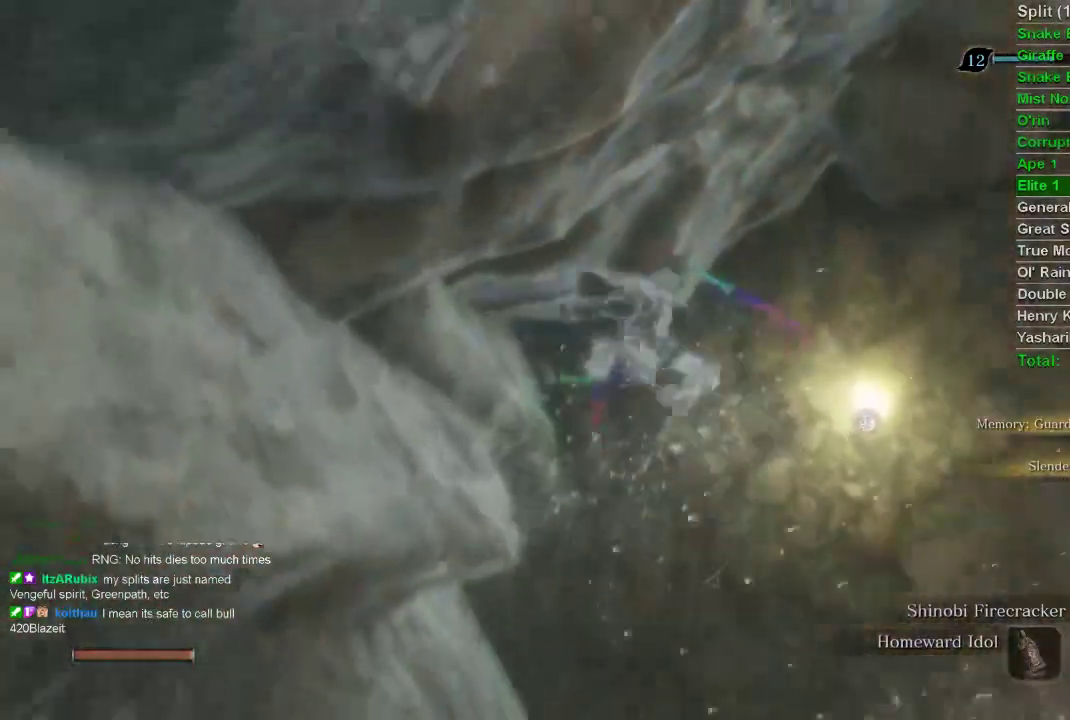
{"buttons": ["SQUARE"], "left_stick": "down-right", "right_stick": "center", "events": [[50, "CIRCLE", "up"], [67, "SQUARE", "down"], [67, "left_stick", "down-right"], [67, "right_stick", "center"], [167, "SQUARE", "up"], [200, "SQUARE", "down"], [300, "SQUARE", "up"], [333, "SQUARE", "down"], [400, "SQUARE", "up"], [483, "SQUARE", "down"]]}